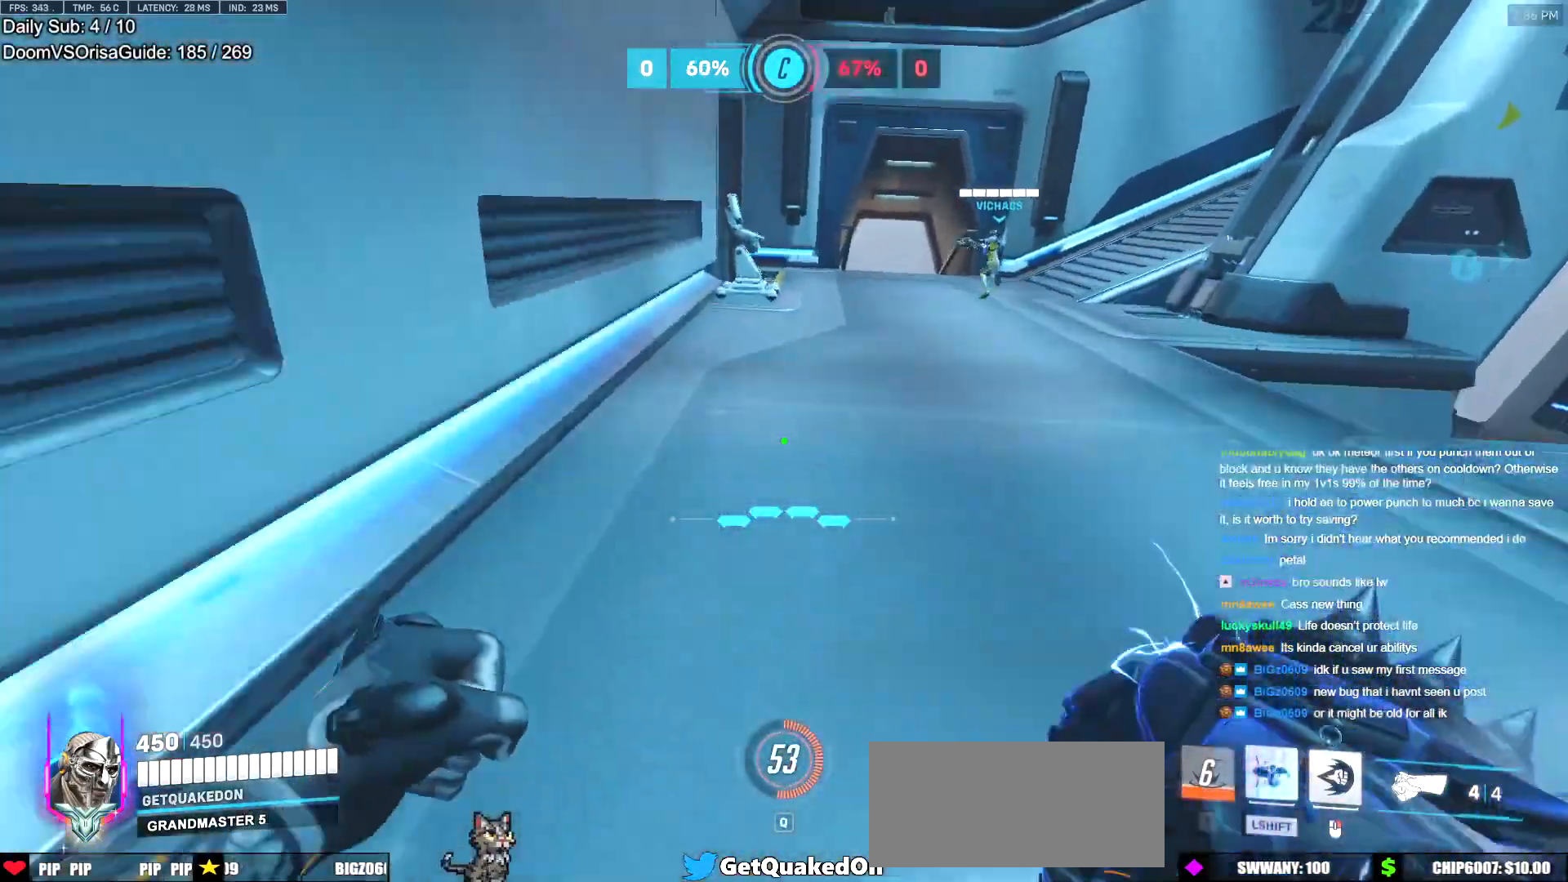
Gameplay with keyboard and mouse; each line is a JSON object with the keys and mouse buttons held at the frame after it. "events" lists presses ("down") and releases ("up") of "a", "ctrl", "d", "e", "f", "melee", "q", "r", "s", "shift", "space", "w", "mouse_left" and "mouse_right" between this image and that frame as [ms after this image, input, new state], when the widget could be followed in between. "mouse_left", "mouse_right" = the "left", "right" buttons of the "mouse" list. No other keys are recorded. Mouse movement is not recorded. Key names are as the overlay labels them; some are game actions (e.g. jump) rather than physical keys.
{"keys": ["w"], "mouse": [], "events": []}
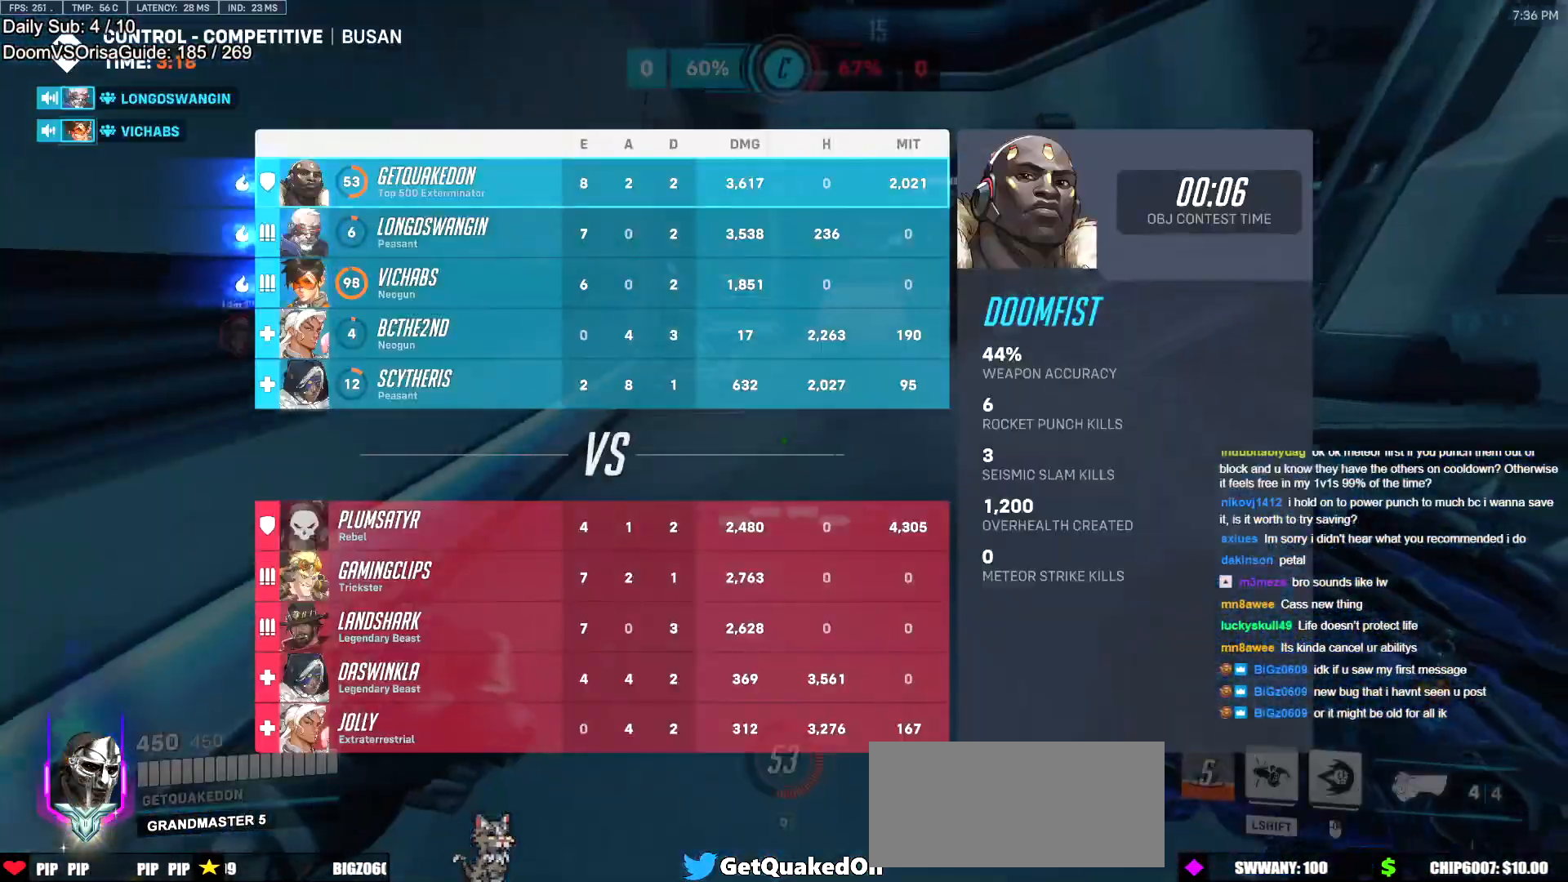
{"keys": ["w"], "mouse": [], "events": [[33, "r", "down"], [183, "r", "up"]]}
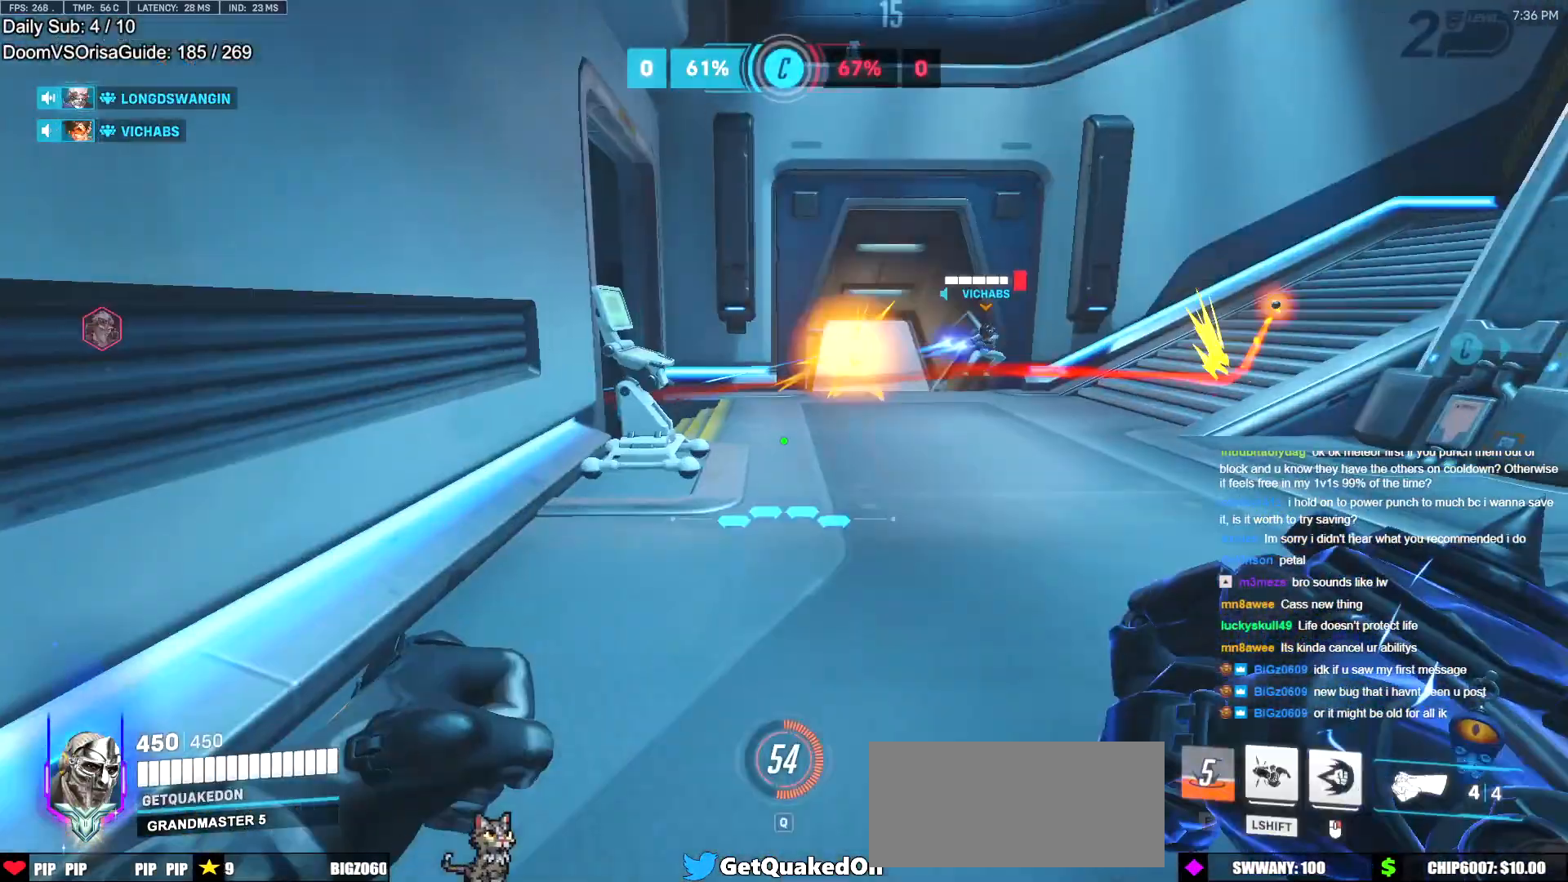
{"keys": ["w"], "mouse": [], "events": []}
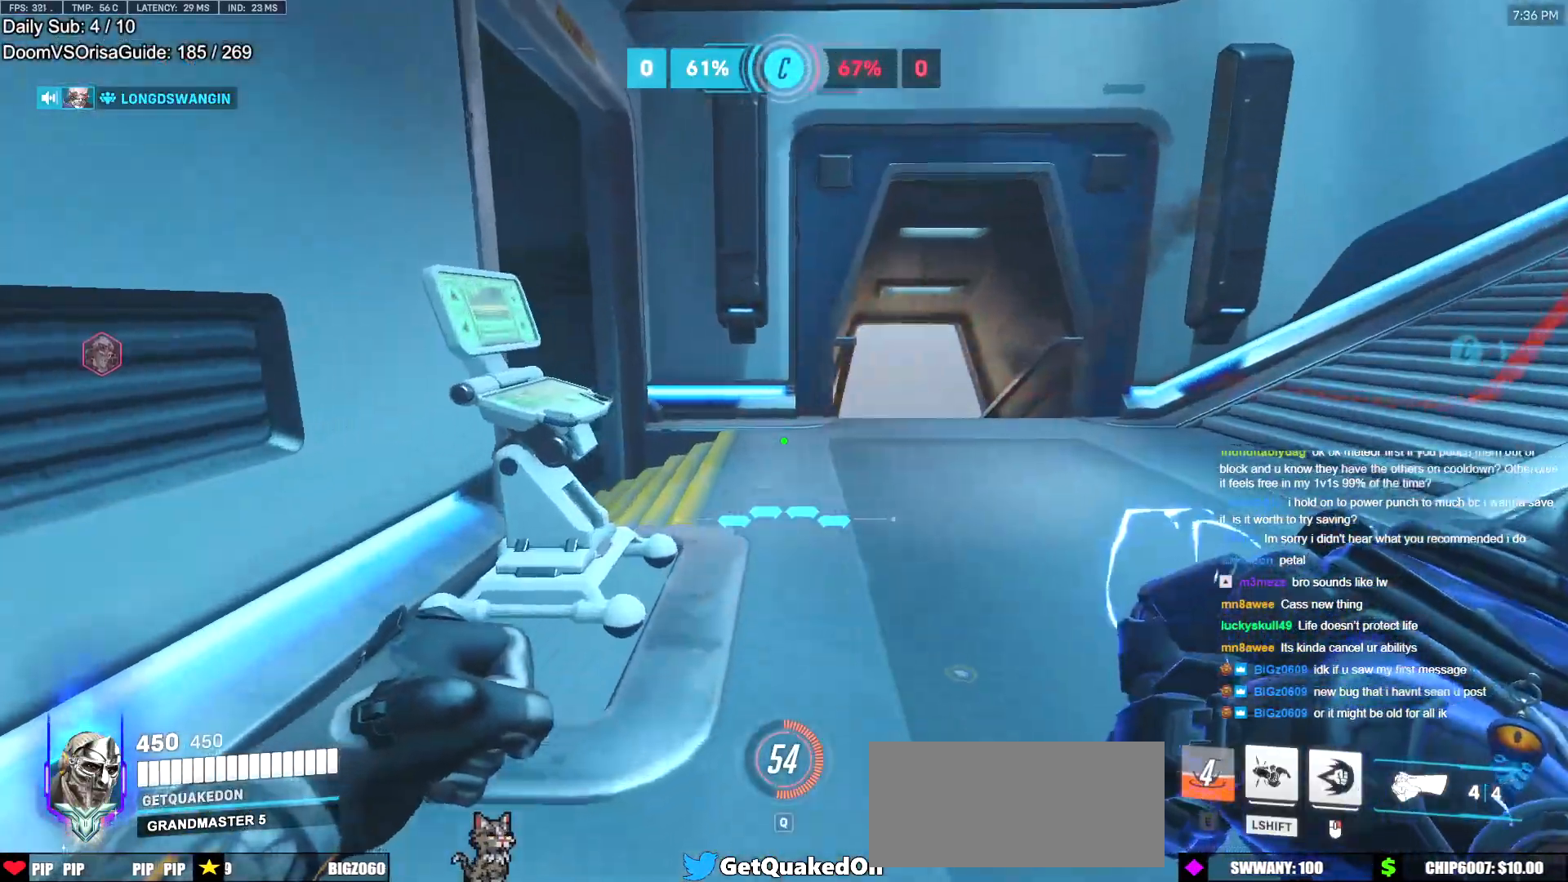
{"keys": ["d", "w"], "mouse": [], "events": [[117, "d", "down"]]}
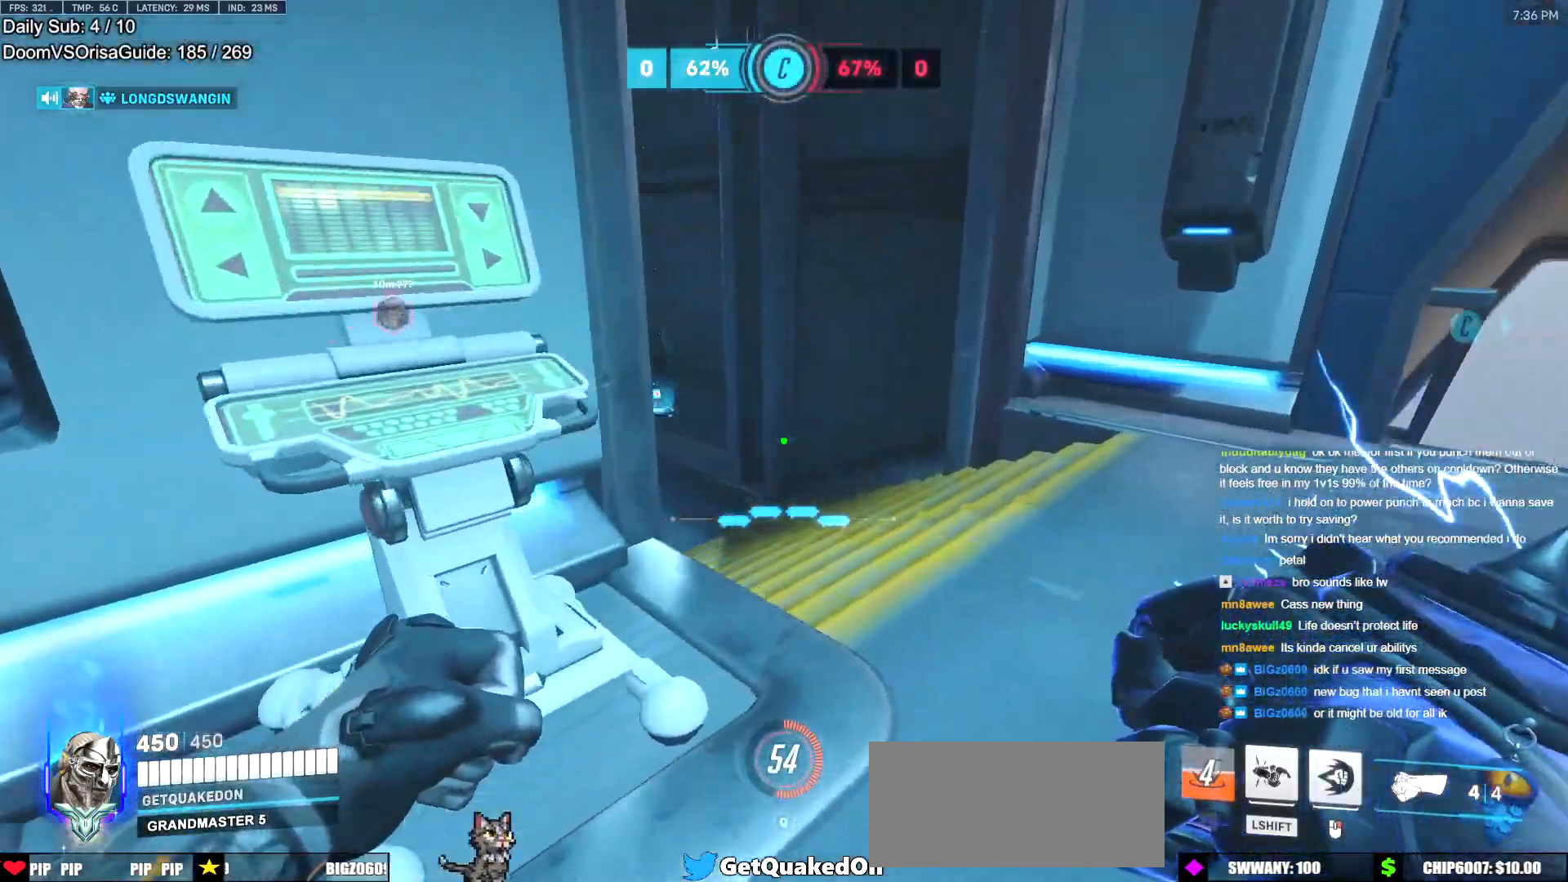
{"keys": ["d", "w"], "mouse": [], "events": []}
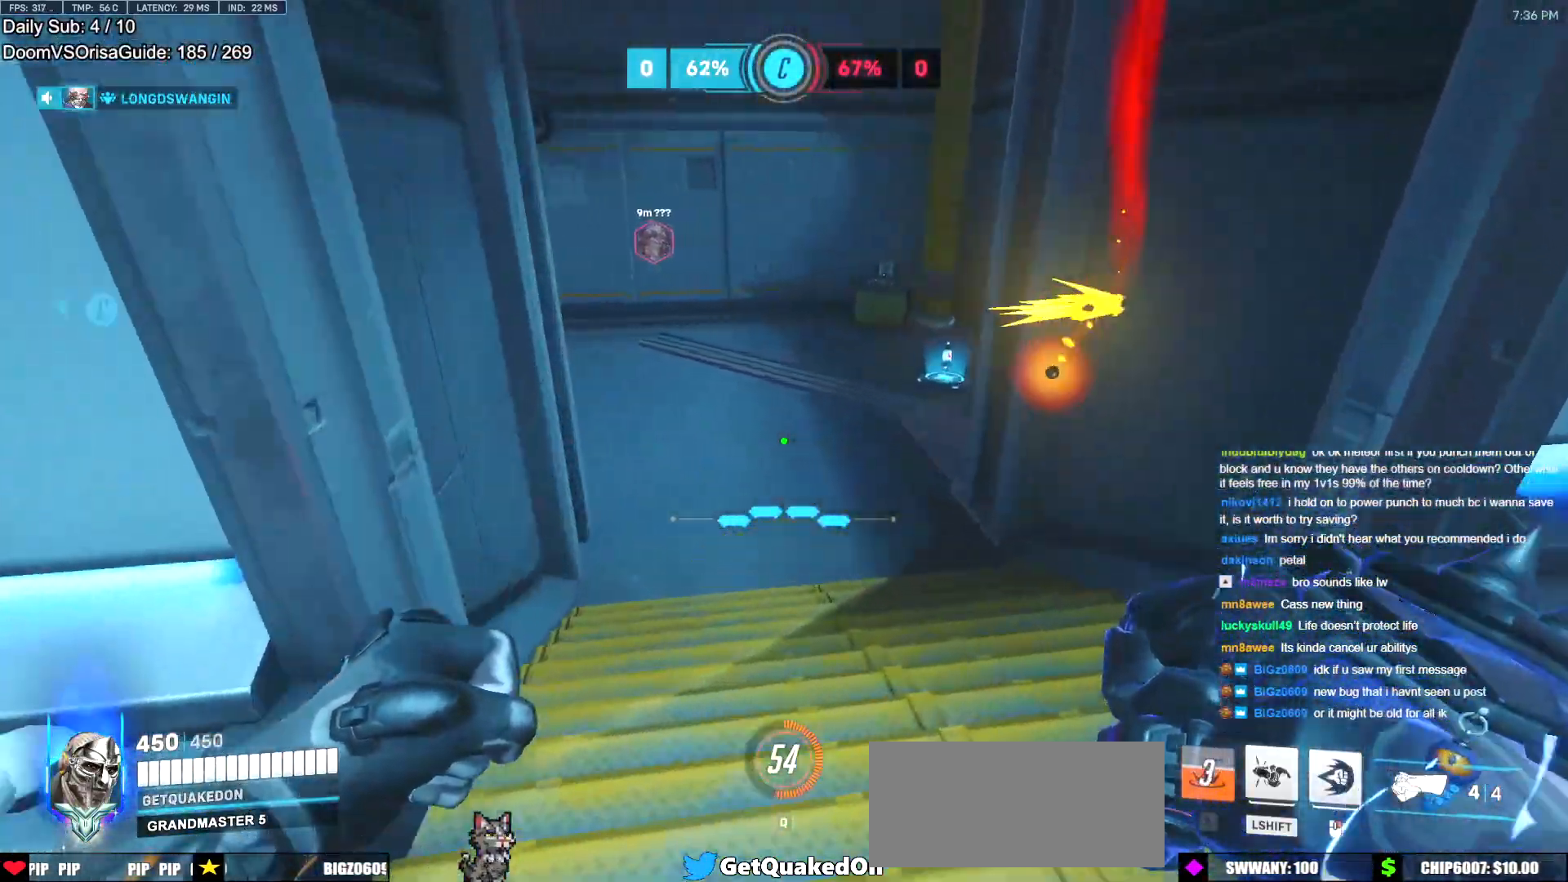
{"keys": ["a", "s"], "mouse": [], "events": [[16, "d", "up"], [150, "w", "up"], [250, "a", "down"], [250, "s", "down"], [283, "a", "up"], [333, "a", "down"]]}
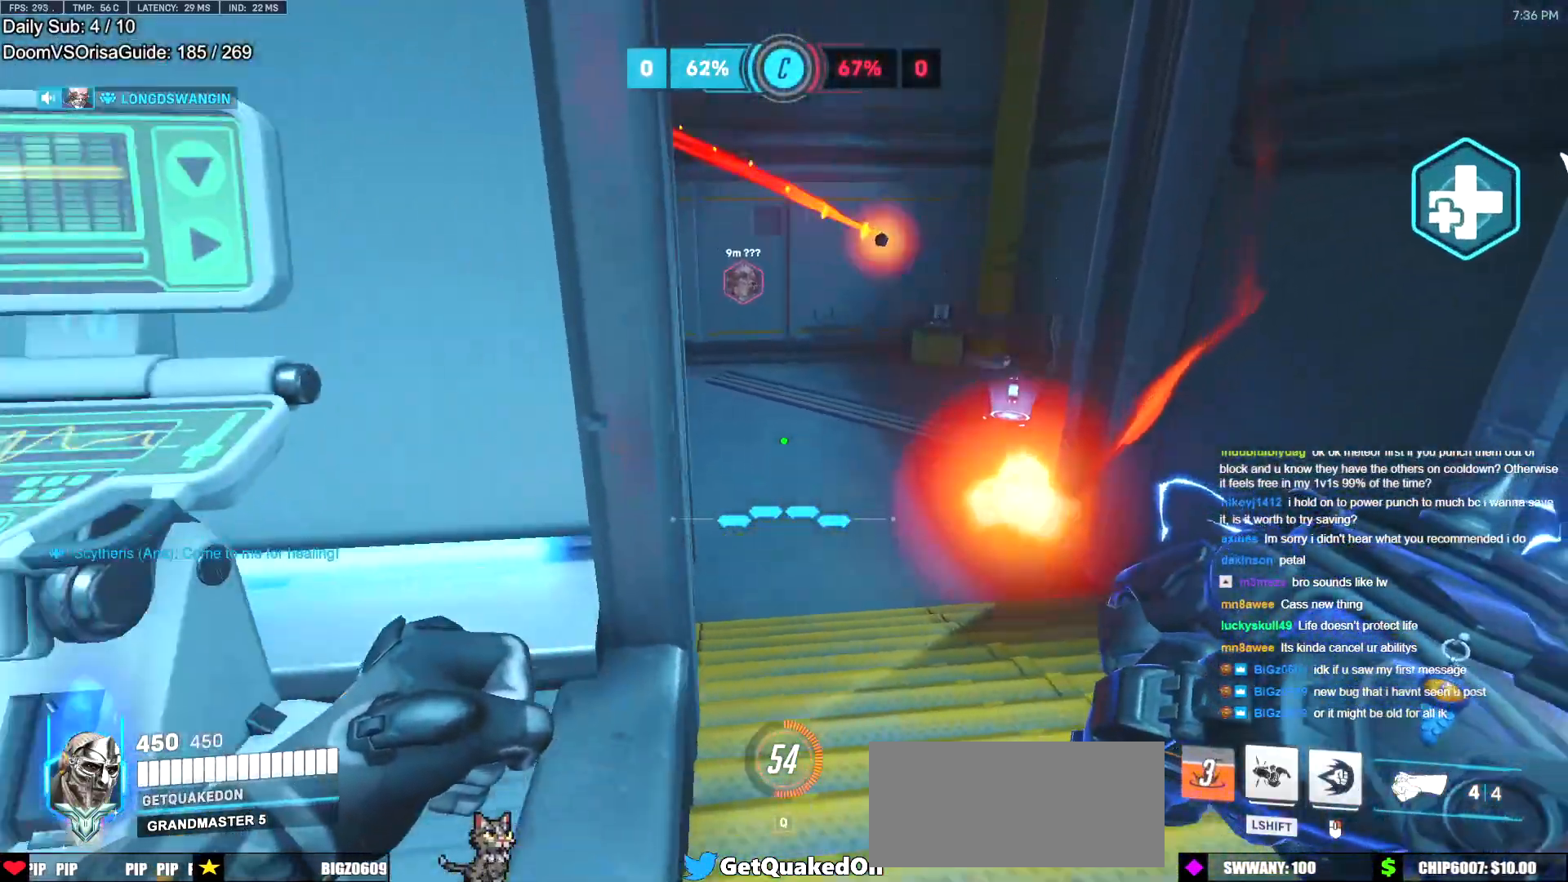
{"keys": ["w"], "mouse": [], "events": [[67, "s", "up"], [267, "w", "down"], [501, "a", "up"]]}
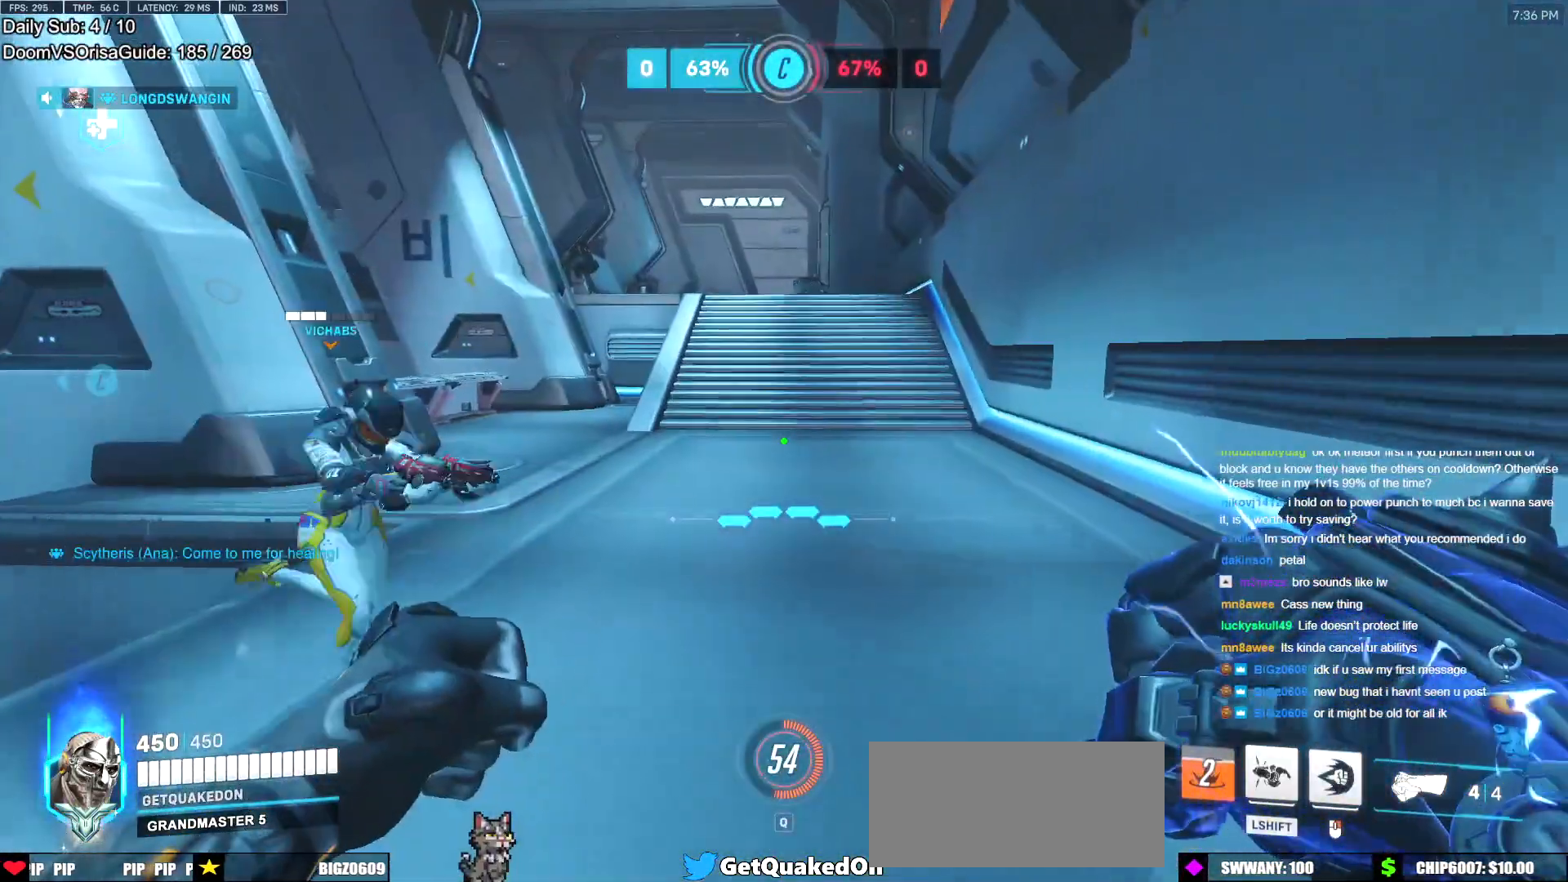
{"keys": ["w"], "mouse": [], "events": []}
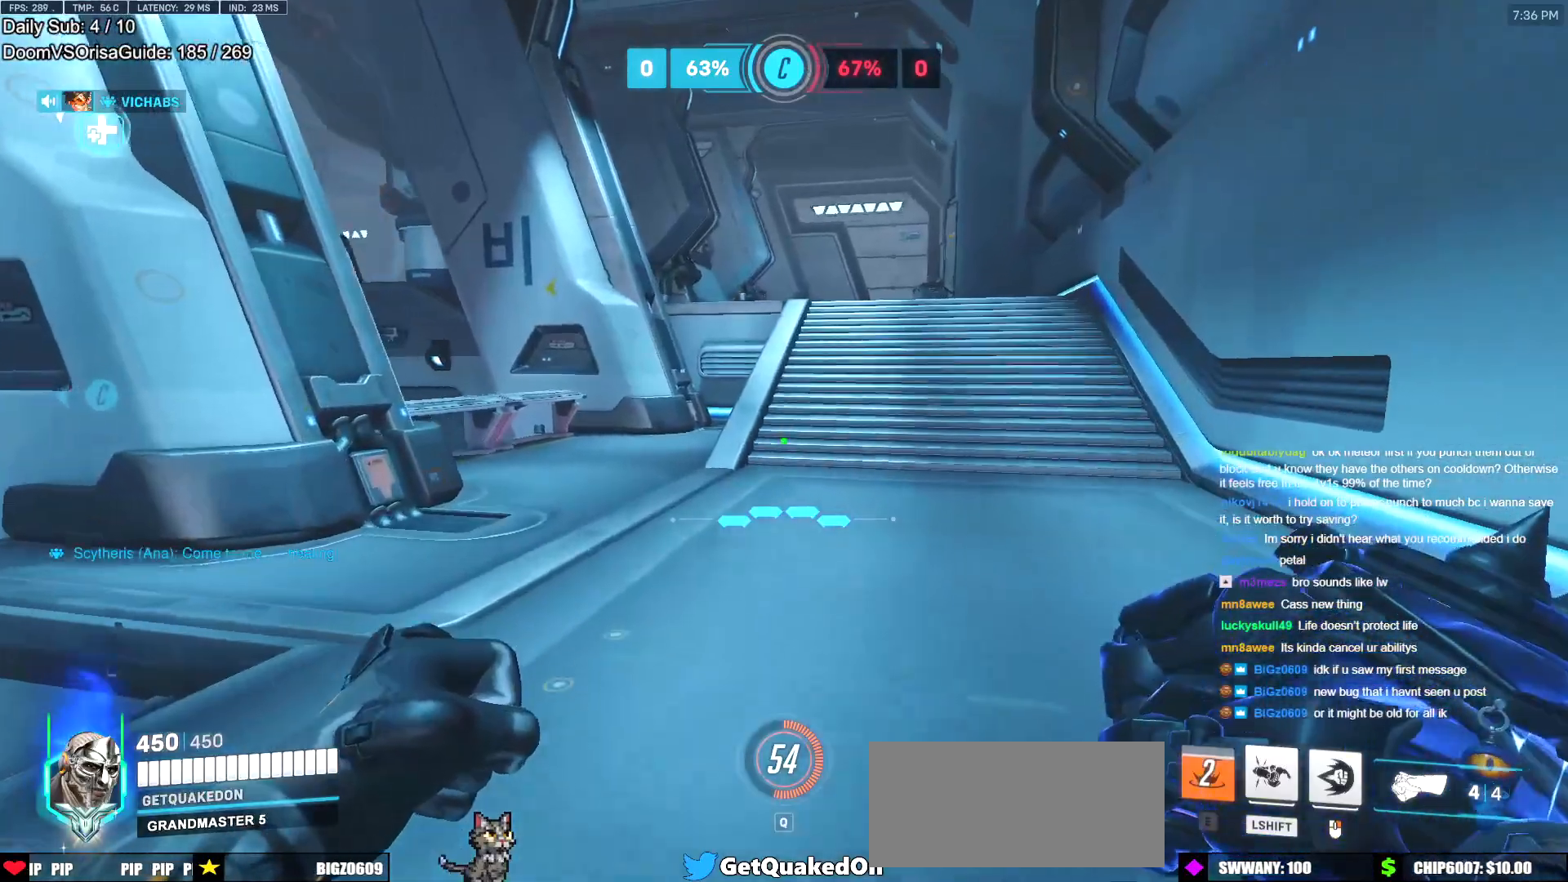
{"keys": ["w"], "mouse": [], "events": []}
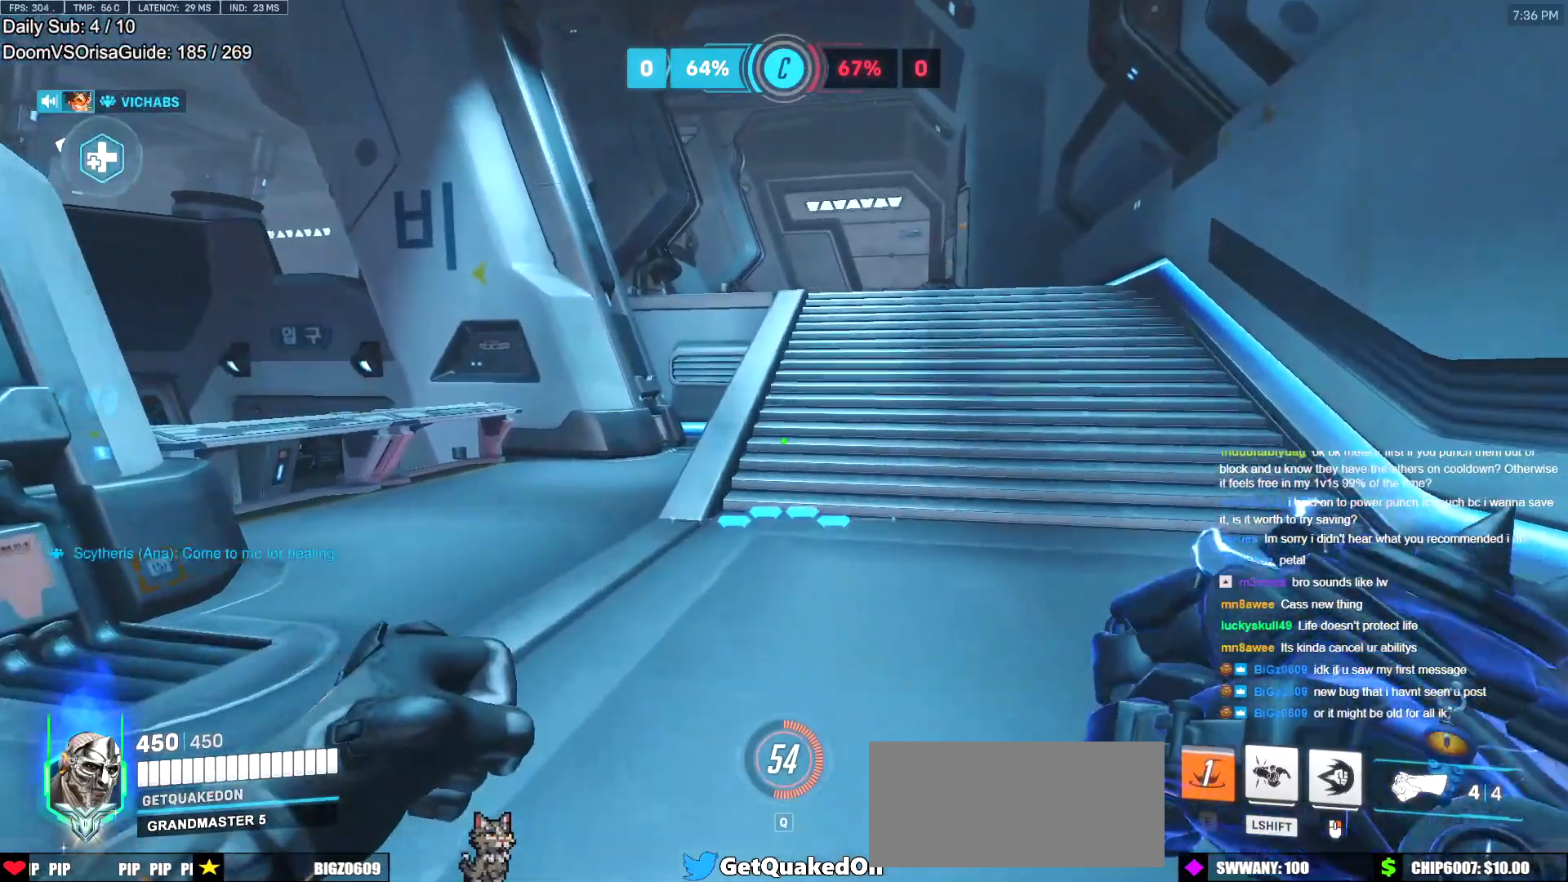
{"keys": ["w"], "mouse": [], "events": []}
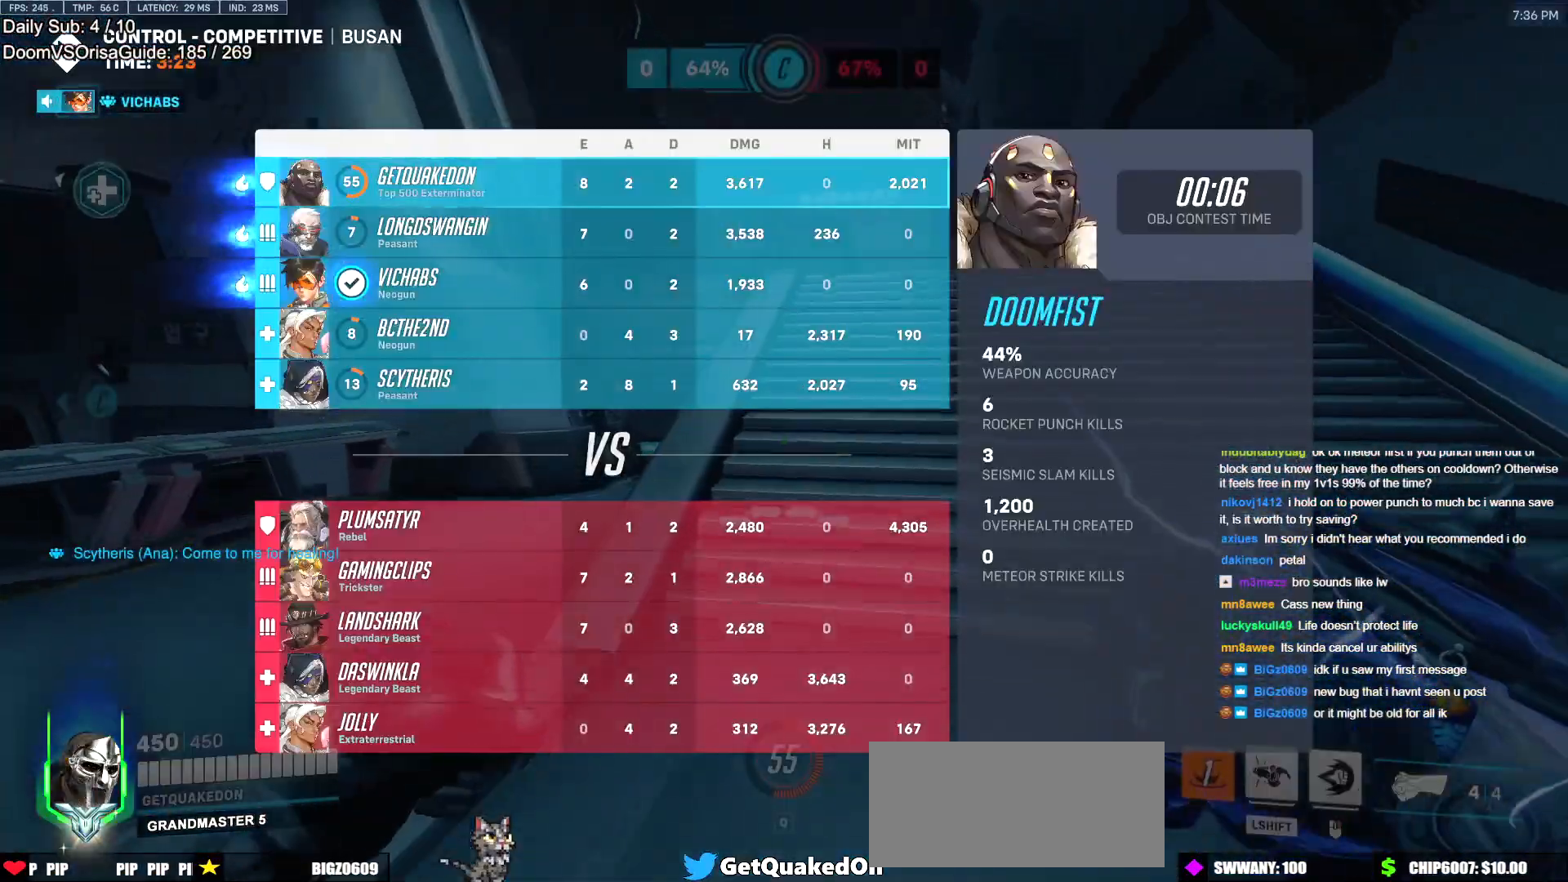
{"keys": ["w"], "mouse": [], "events": []}
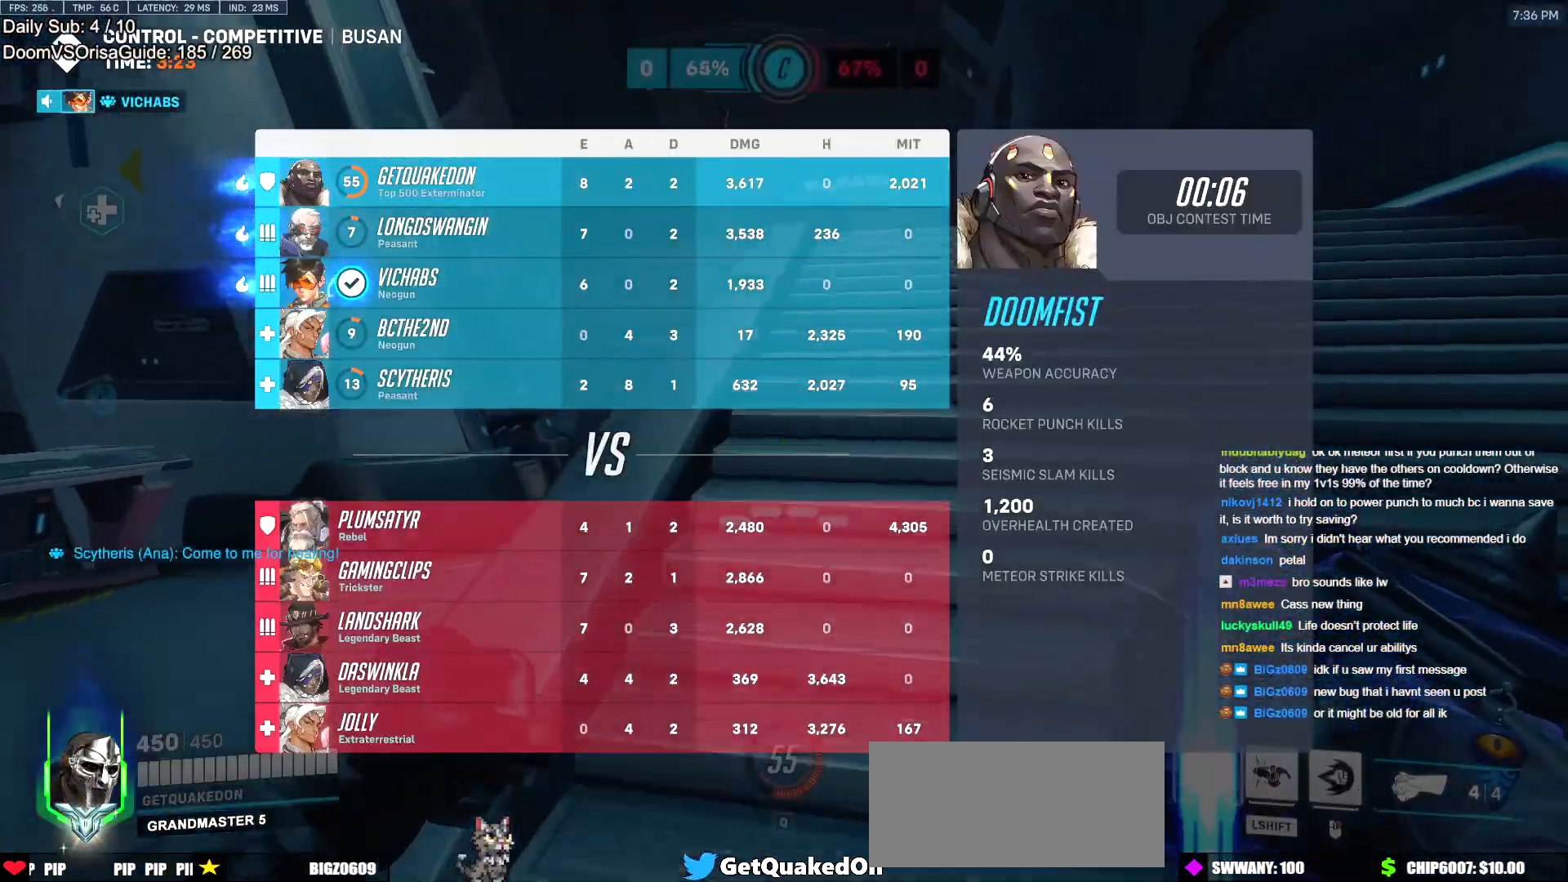
{"keys": ["w"], "mouse": [], "events": []}
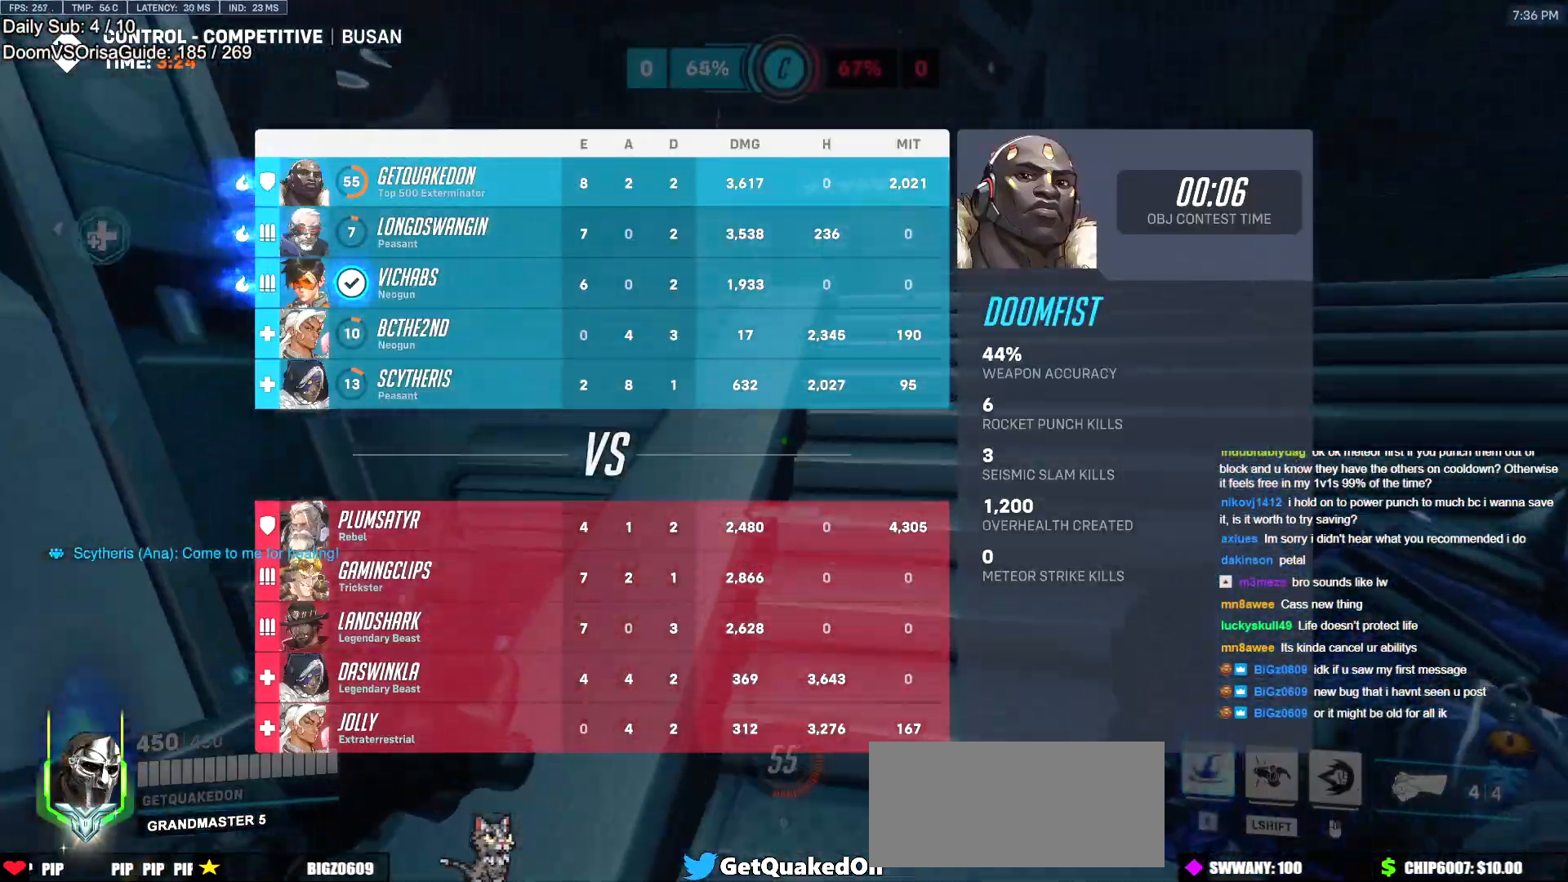
{"keys": ["w"], "mouse": [], "events": []}
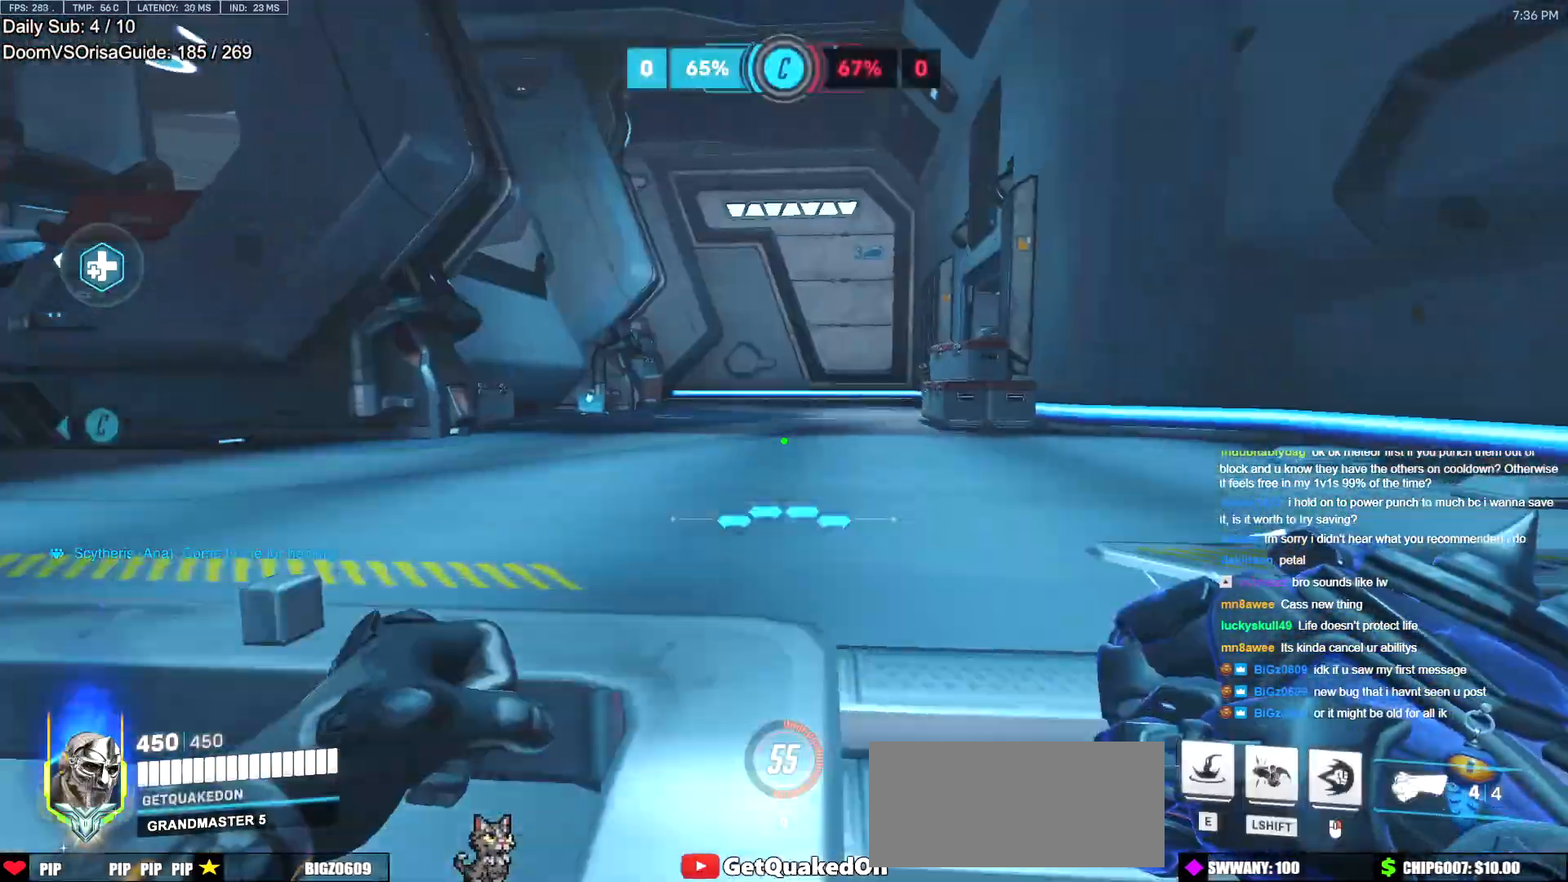
{"keys": ["s"], "mouse": [], "events": [[133, "a", "down"], [133, "w", "up"], [283, "s", "down"], [467, "a", "up"]]}
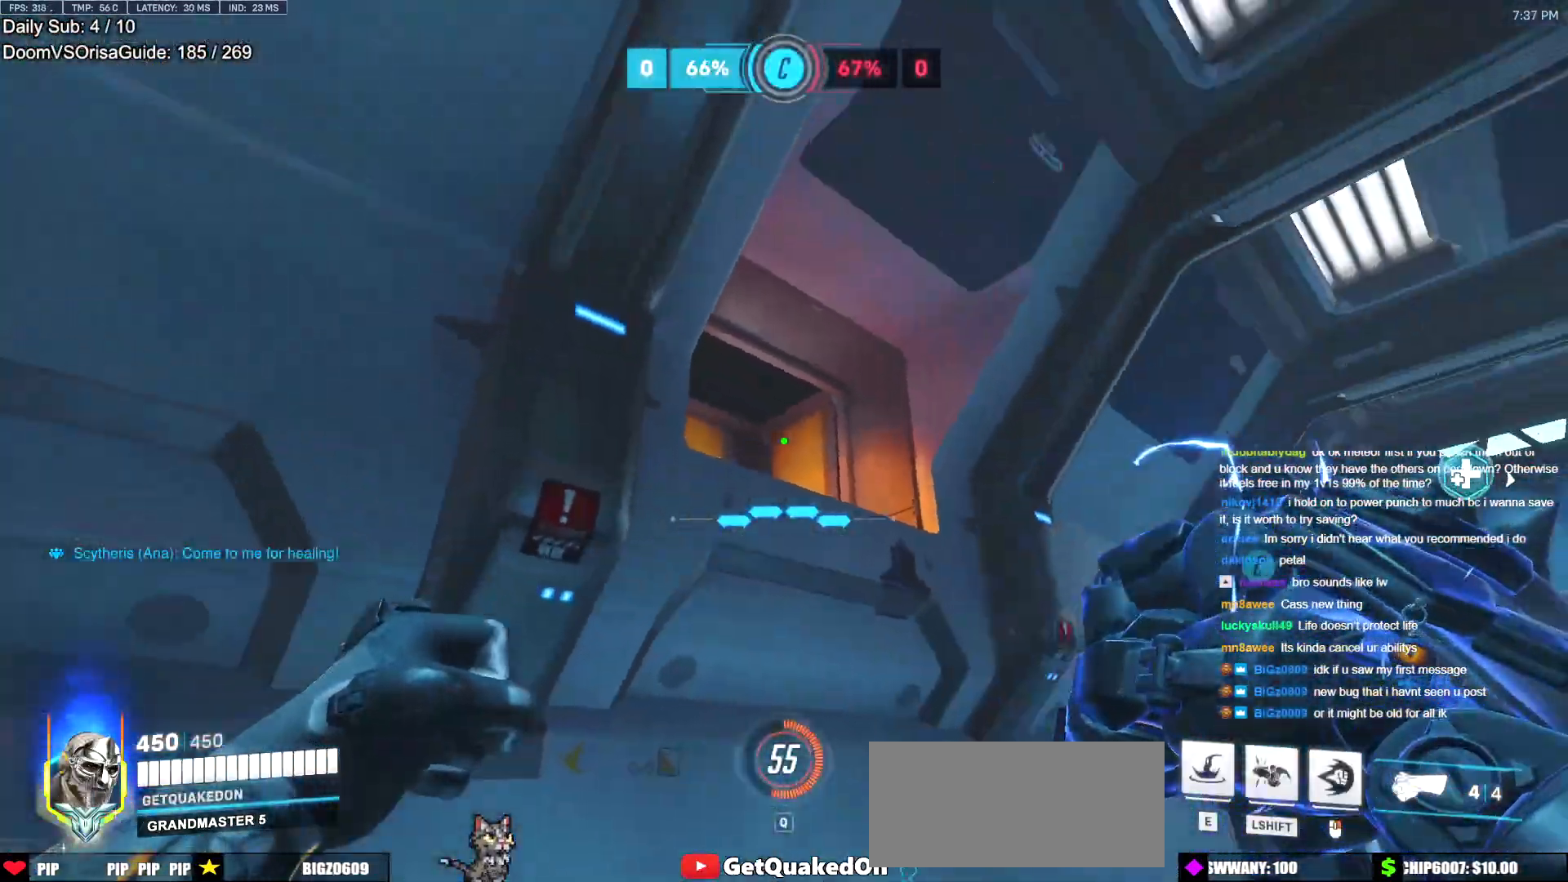
{"keys": ["a", "e", "s"], "mouse": [], "events": [[50, "s", "up"], [150, "e", "down"], [251, "e", "up"], [334, "e", "down"], [384, "a", "down"], [434, "e", "up"], [434, "s", "down"], [484, "e", "down"]]}
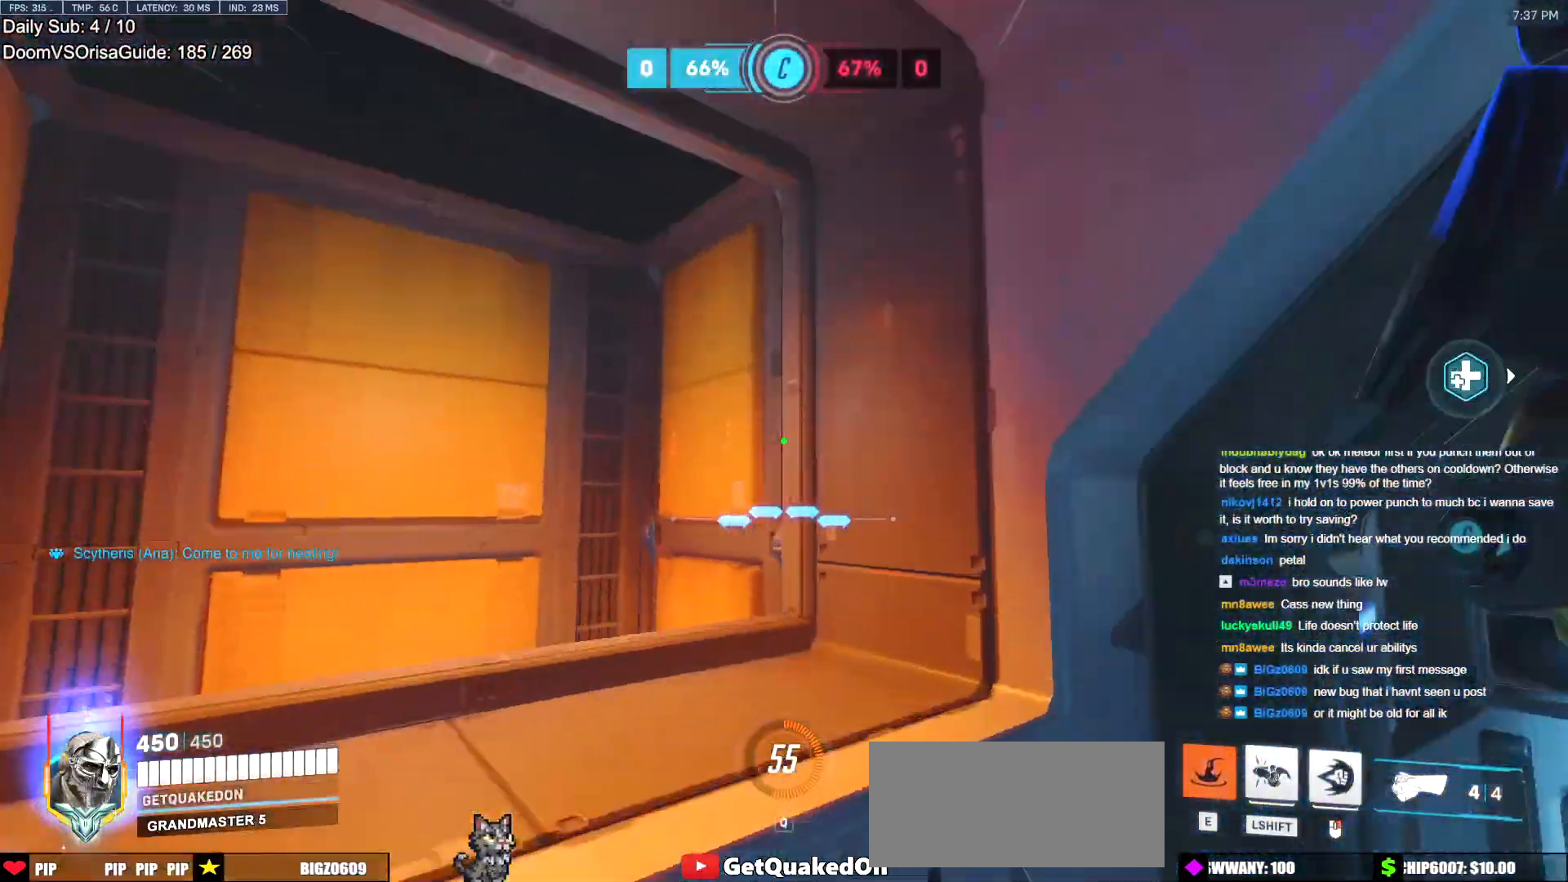
{"keys": ["a"], "mouse": [], "events": [[67, "a", "up"], [67, "e", "up"], [167, "e", "down"], [217, "a", "down"], [217, "e", "up"], [350, "s", "up"], [400, "a", "up"], [450, "a", "down"]]}
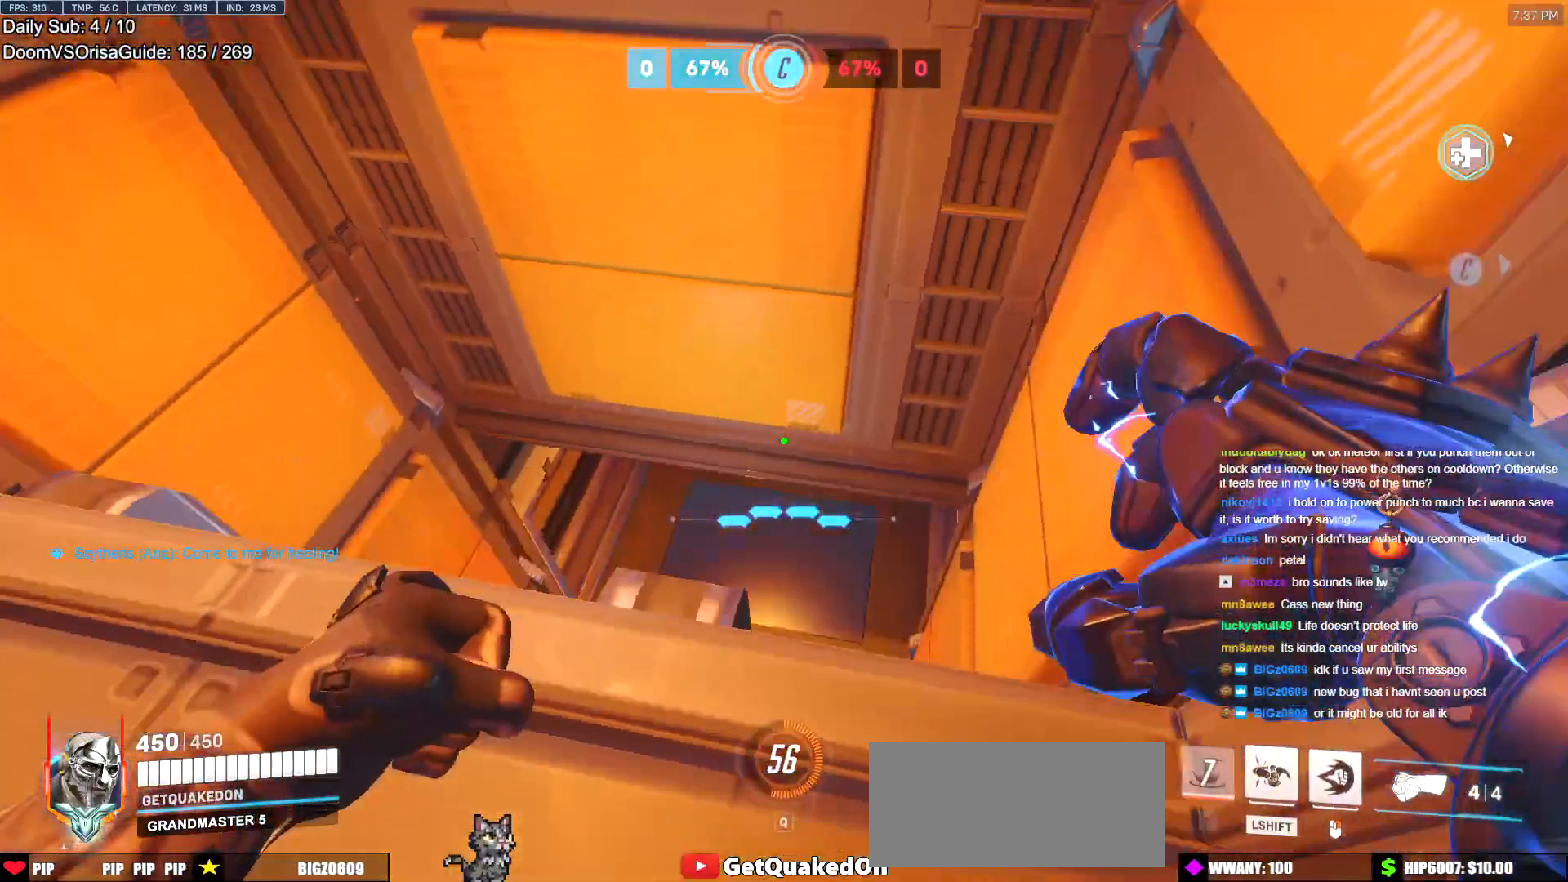
{"keys": ["a", "ctrl", "w"], "mouse": [], "events": [[84, "a", "up"], [351, "ctrl", "down"], [451, "a", "down"], [451, "w", "down"]]}
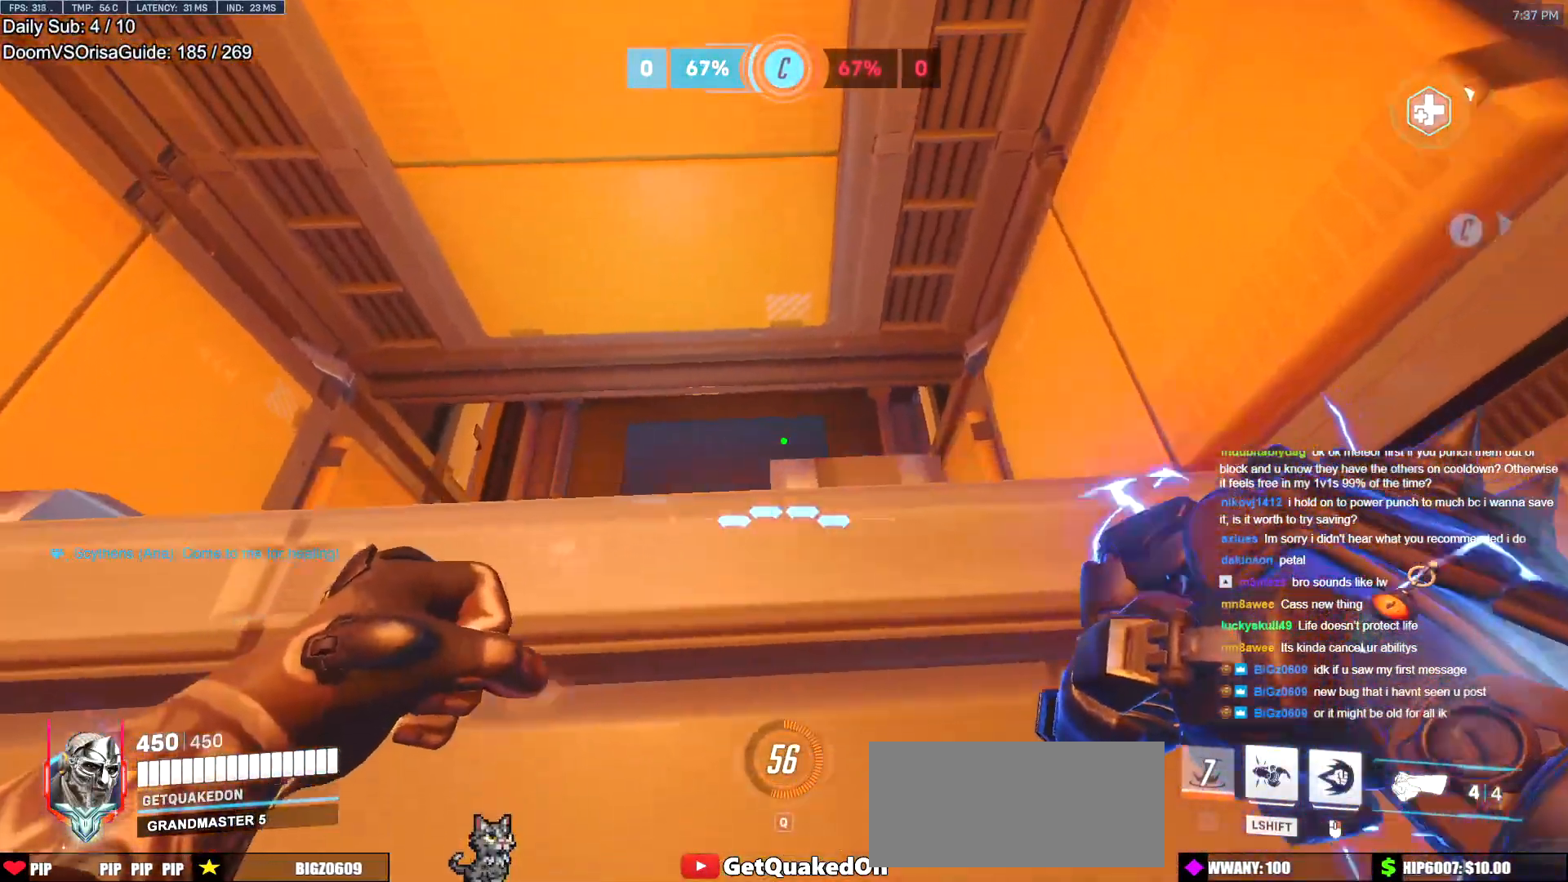
{"keys": ["ctrl"], "mouse": [], "events": [[183, "a", "up"], [183, "w", "up"]]}
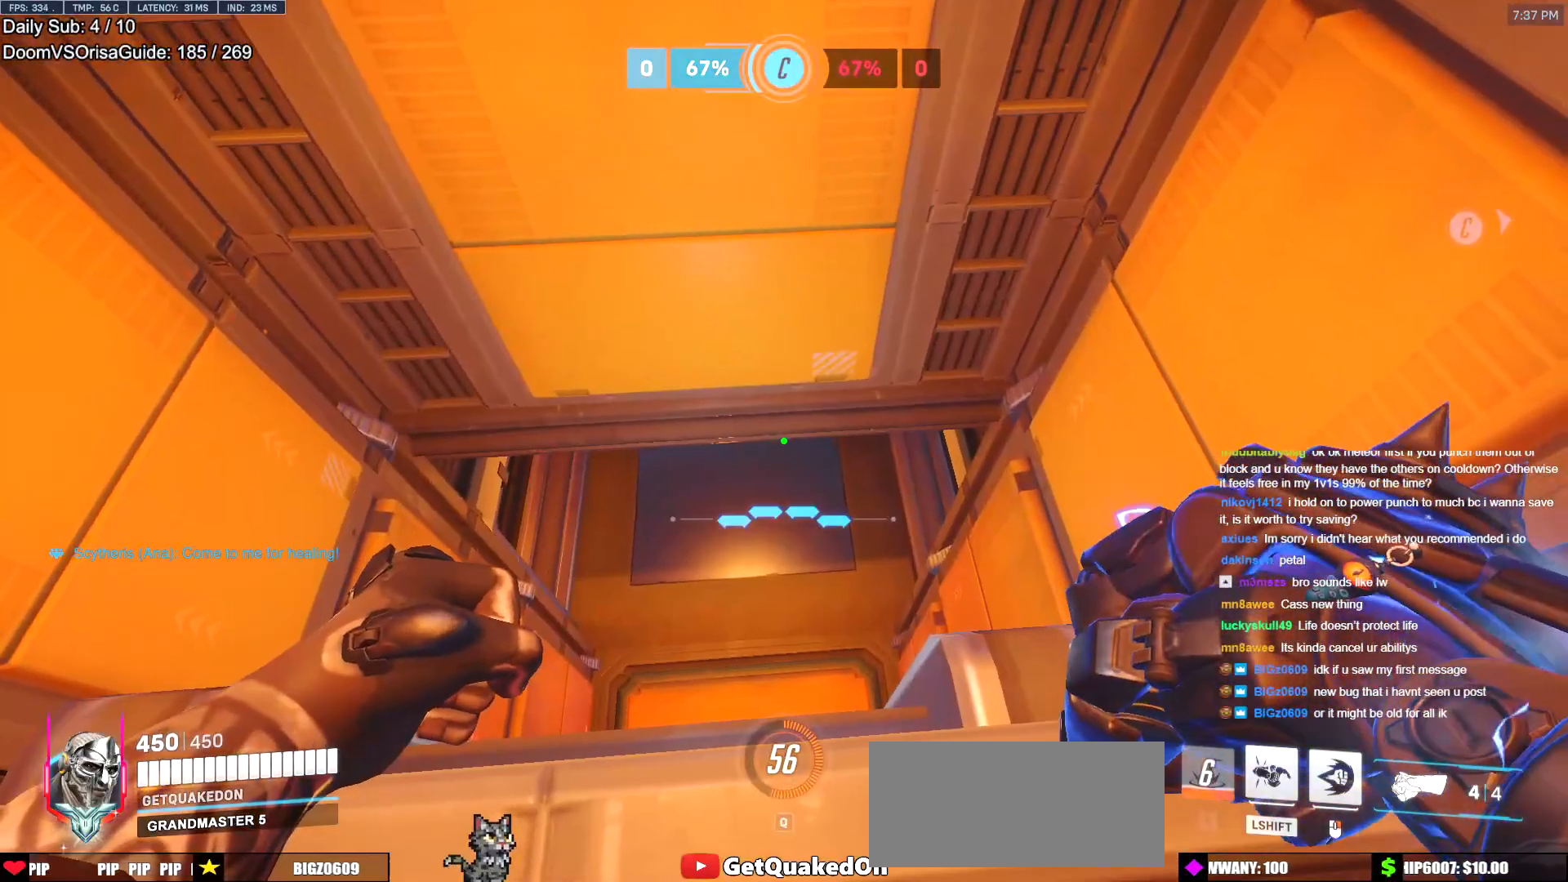
{"keys": ["ctrl"], "mouse": [], "events": []}
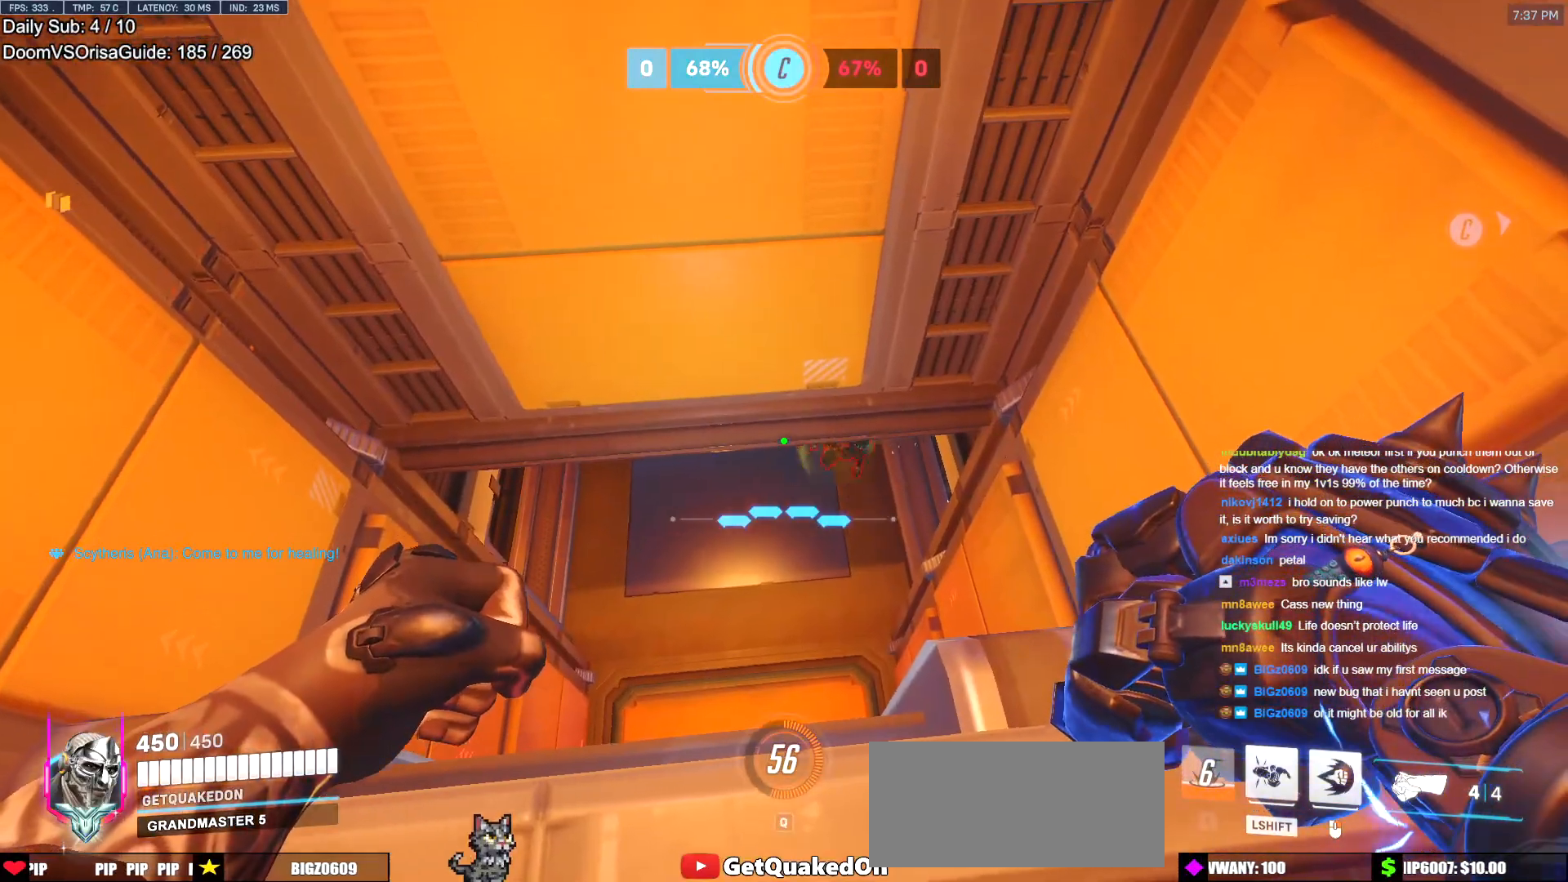
{"keys": ["ctrl"], "mouse": [], "events": [[117, "s", "down"], [167, "a", "down"], [217, "a", "up"], [217, "s", "up"]]}
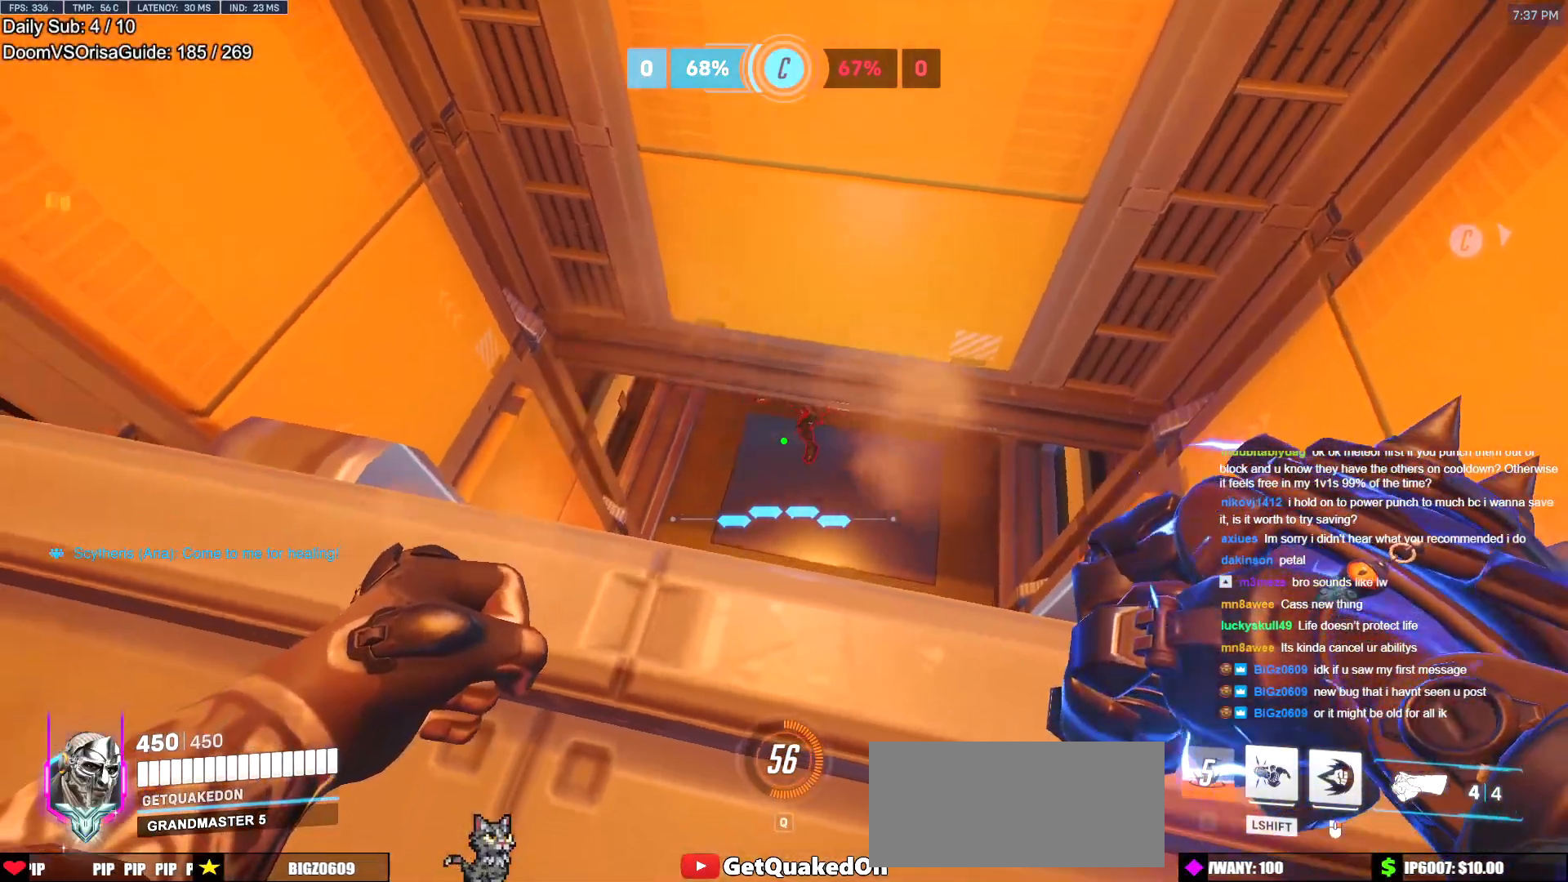
{"keys": ["ctrl", "w"], "mouse": [], "events": [[467, "w", "down"]]}
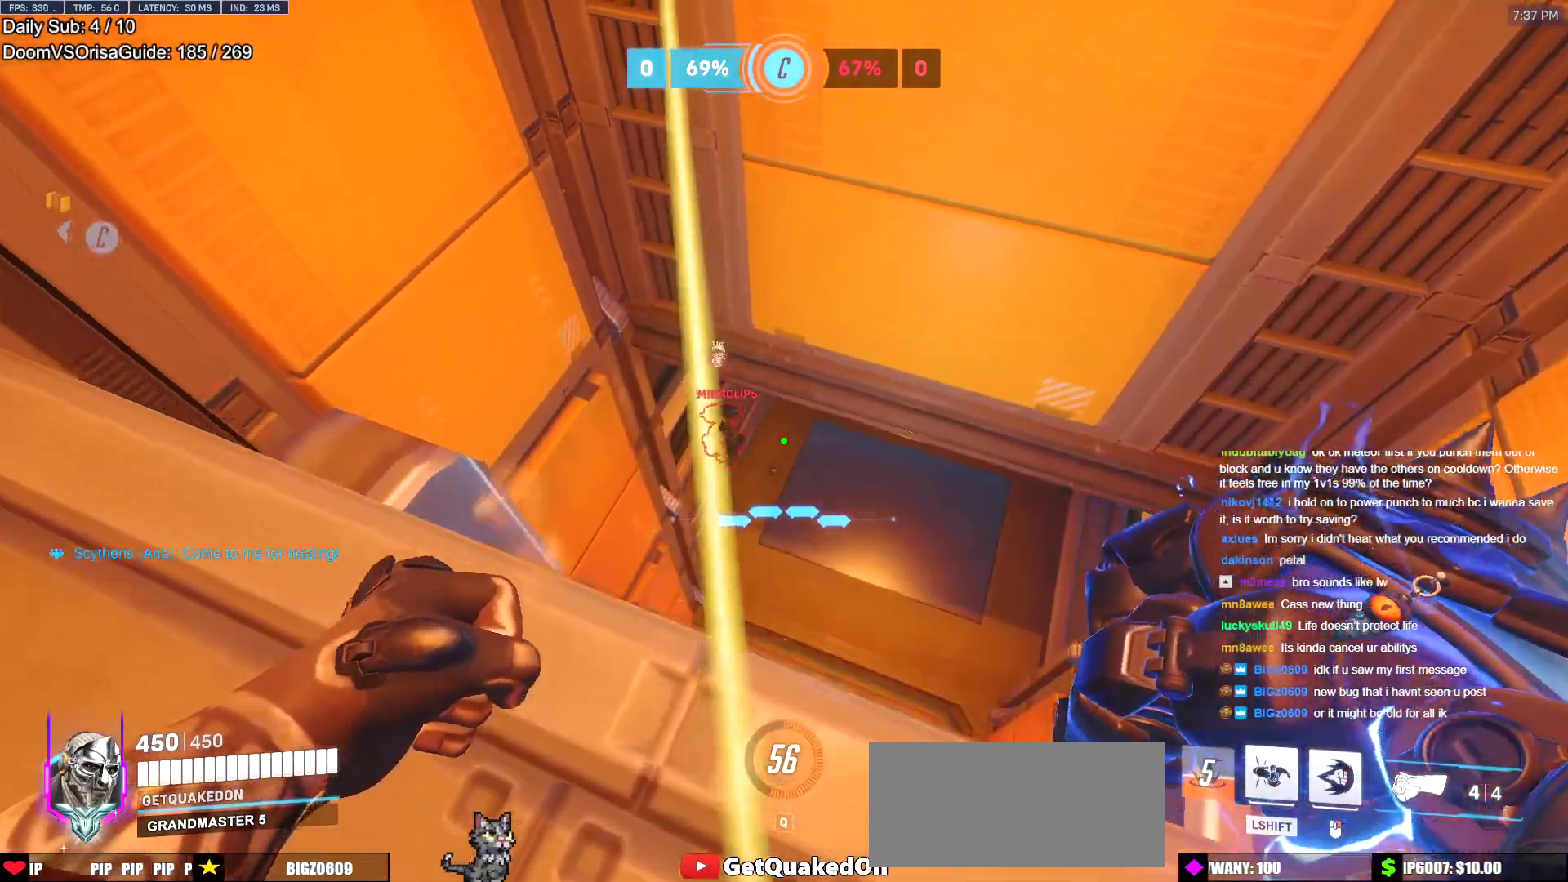
{"keys": ["a", "ctrl"], "mouse": [], "events": [[100, "w", "up"], [250, "a", "down"]]}
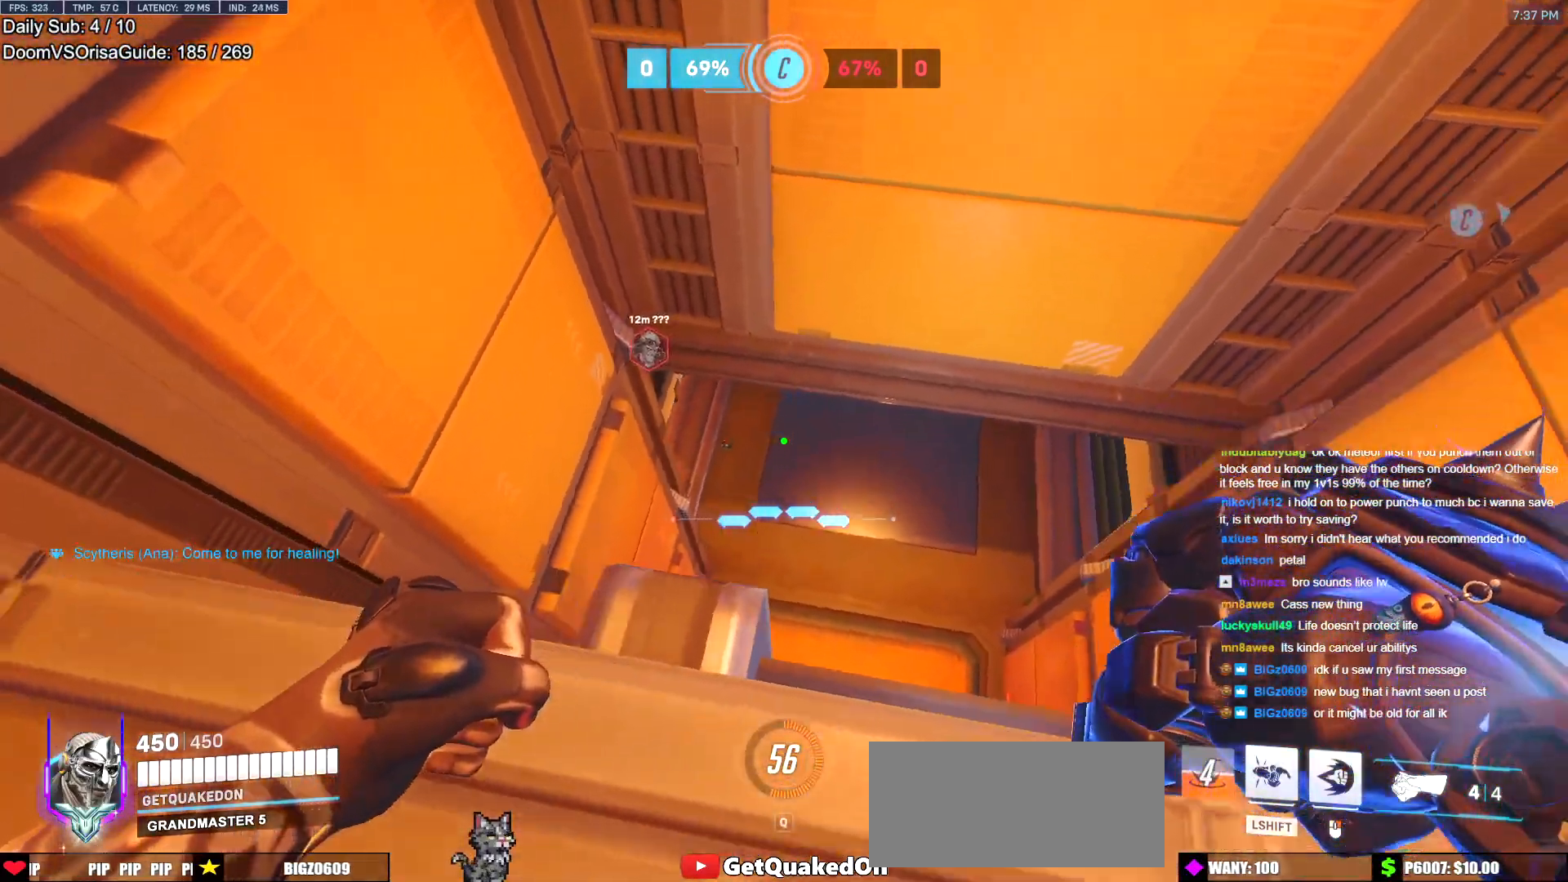
{"keys": ["ctrl"], "mouse": [], "events": [[34, "a", "up"]]}
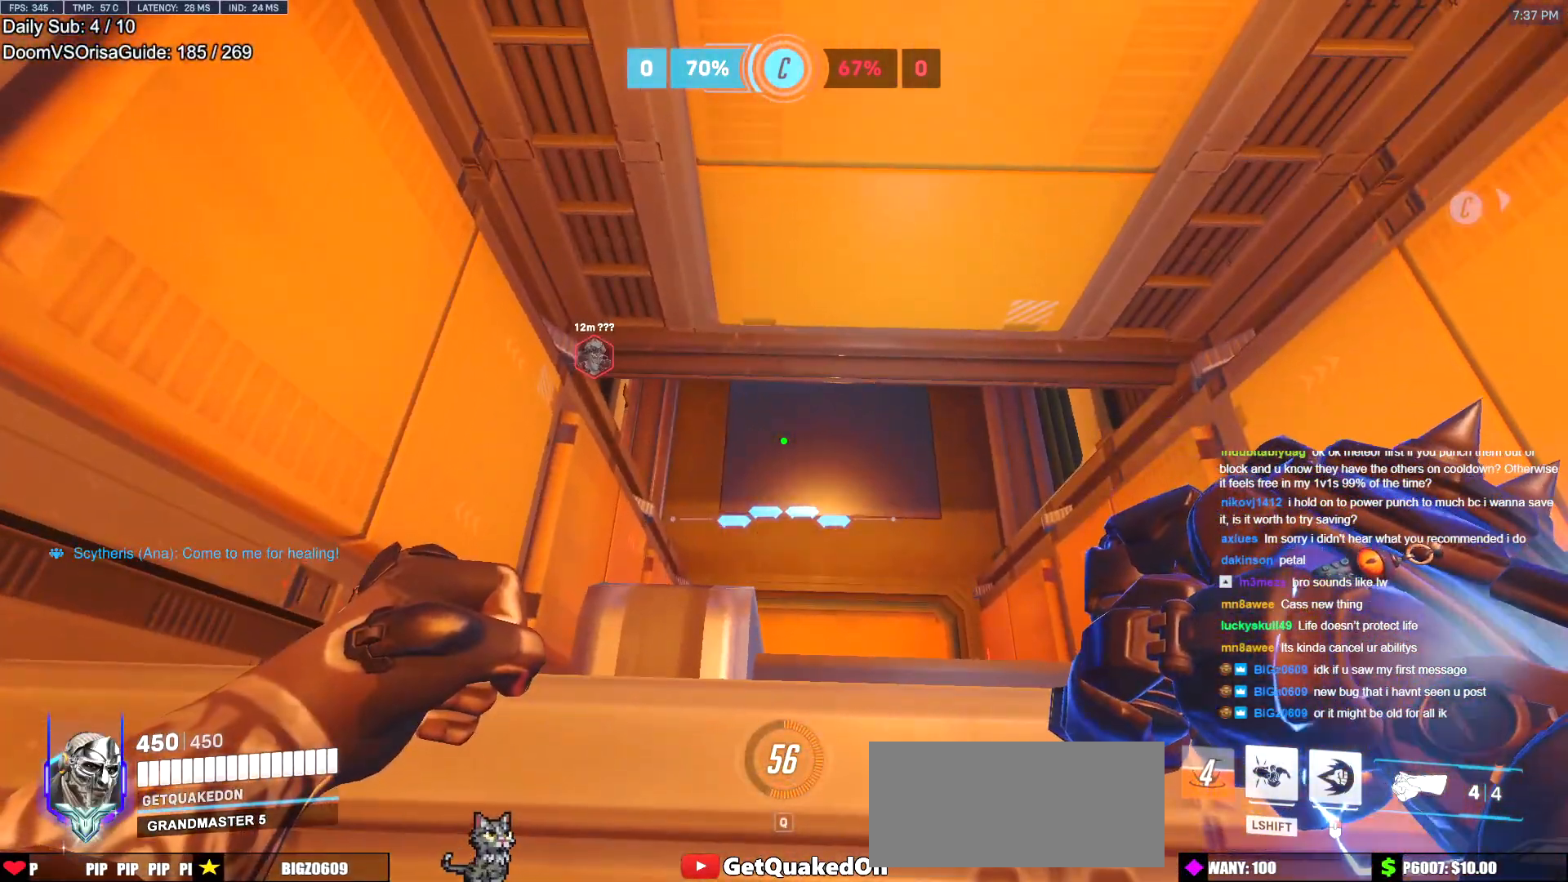
{"keys": ["ctrl"], "mouse": [], "events": []}
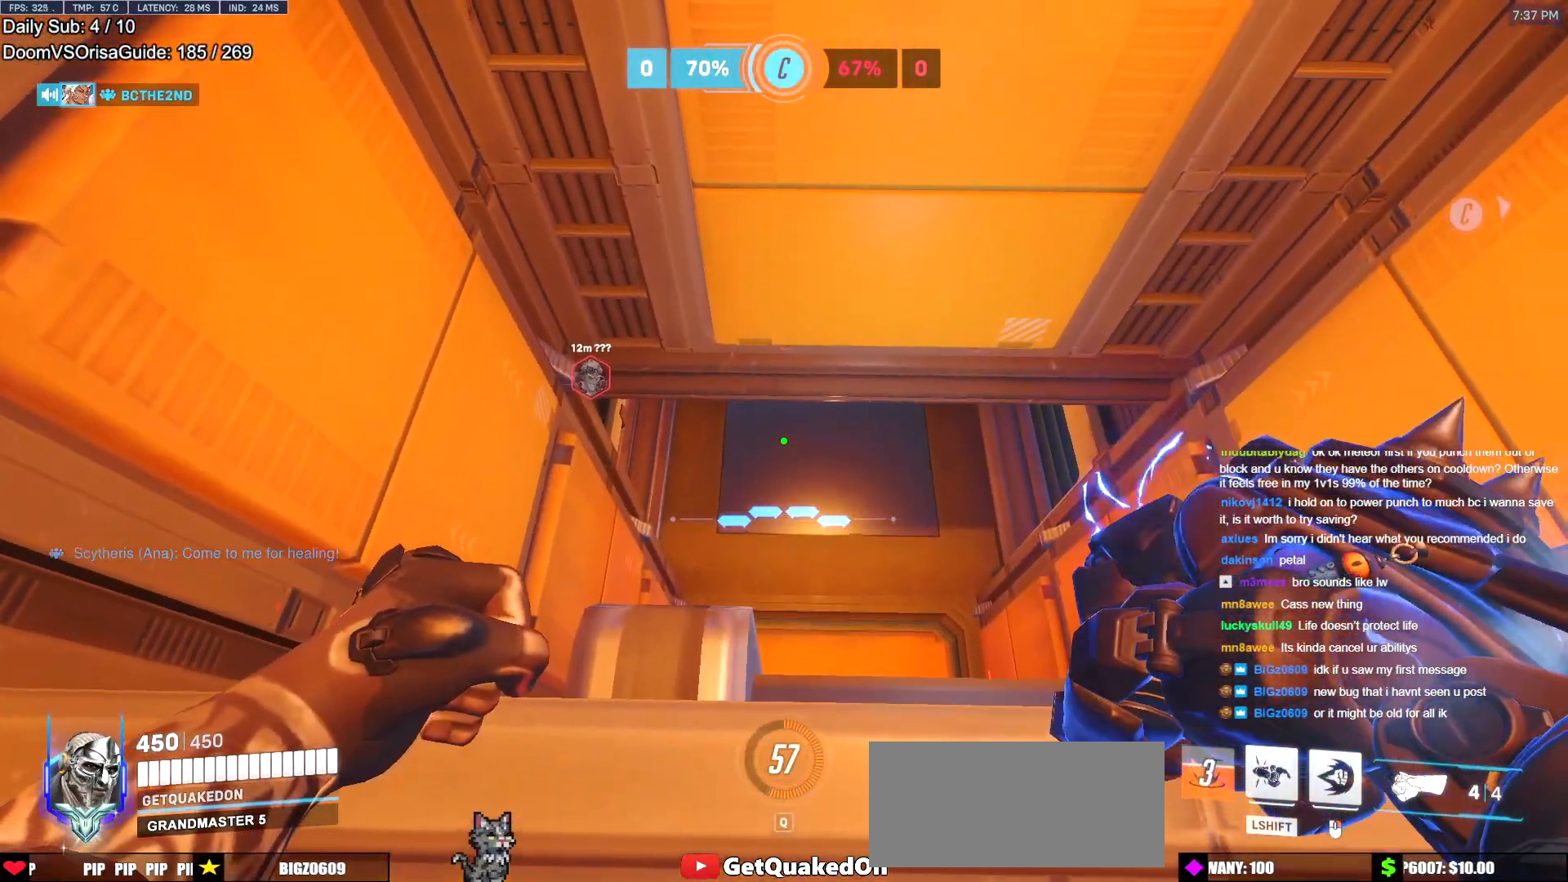
{"keys": ["ctrl"], "mouse": [], "events": [[50, "s", "down"], [201, "s", "up"]]}